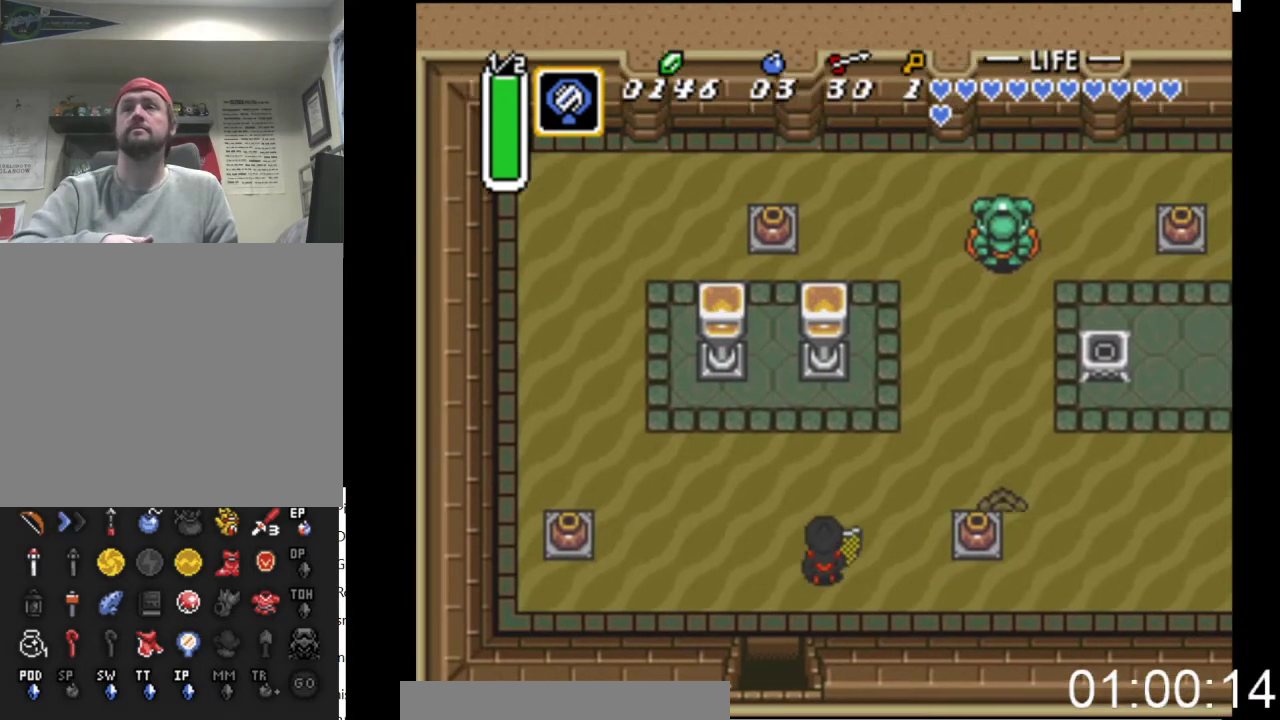
Gameplay with a controller (Xbox layout); each line is a JSON object with the inputs held at the frame after it. "events" lists button and stick changes between this image and that frame as [ms after this image, input, new state], when the widget could be followed in between. Not read: left_stick right_stick.
{"buttons": ["DPAD_UP", "DPAD_RIGHT"], "events": []}
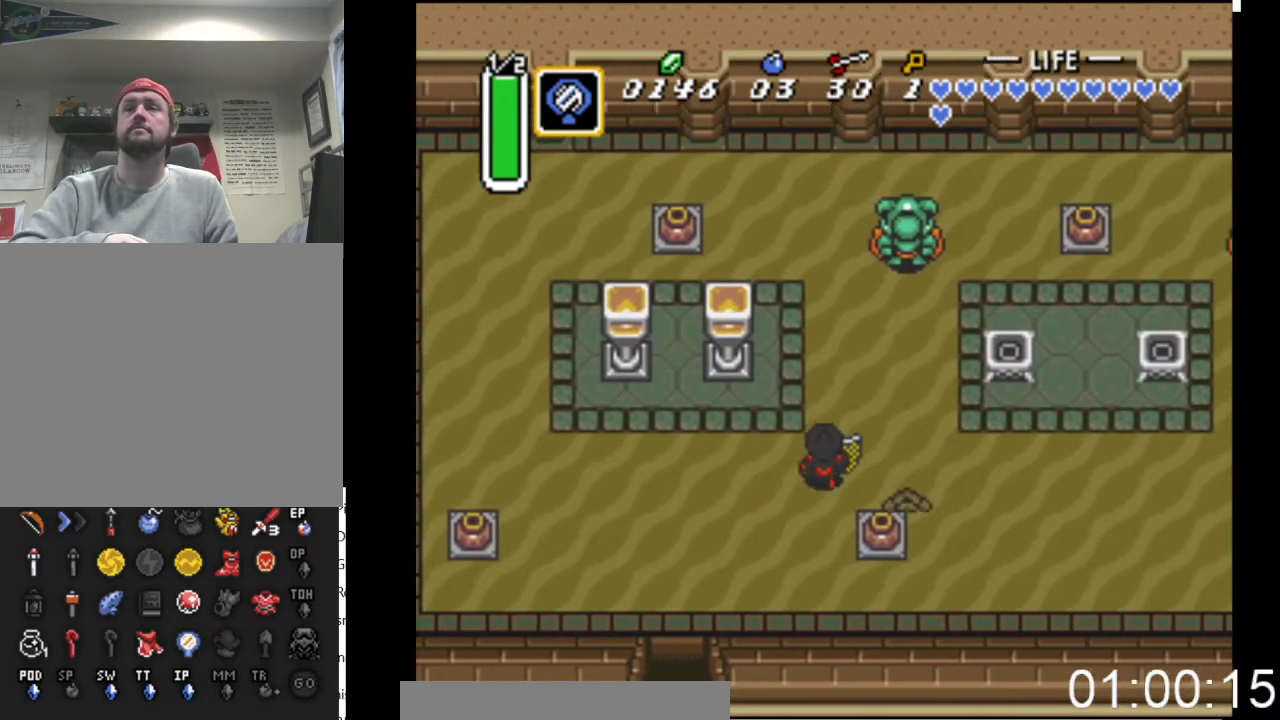
{"buttons": ["DPAD_RIGHT"], "events": [[133, "DPAD_UP", "up"]]}
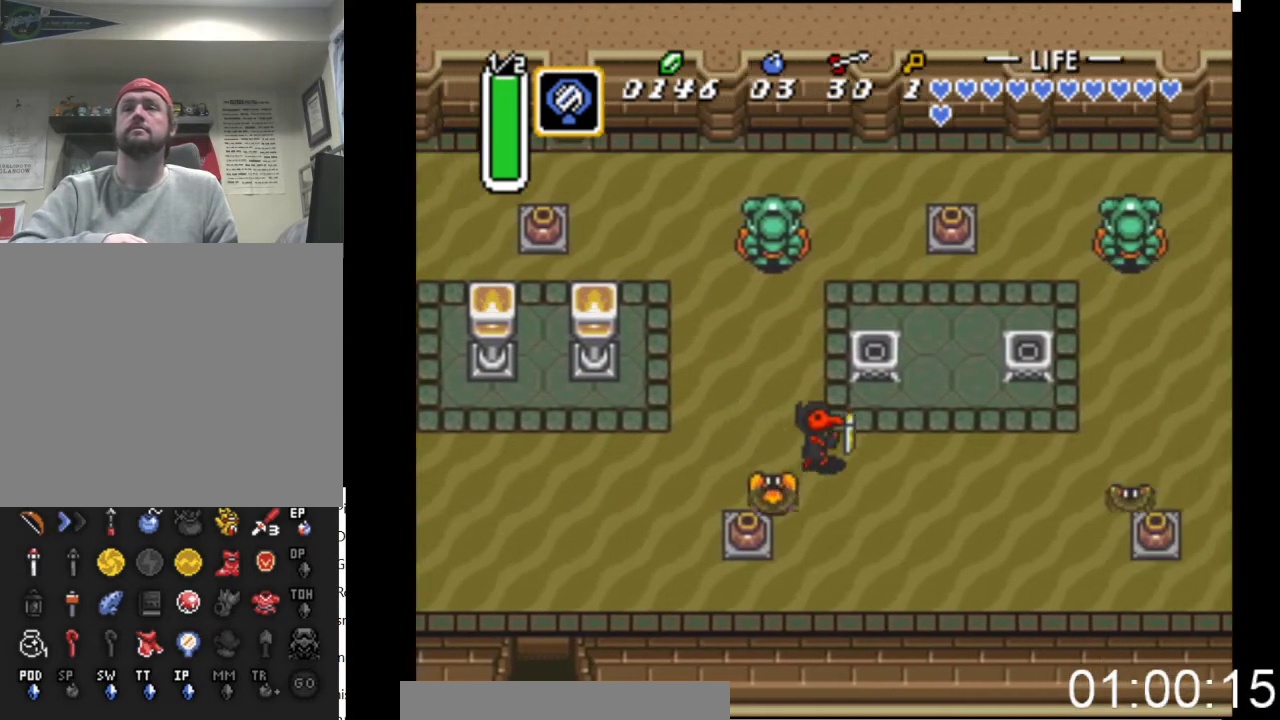
{"buttons": ["DPAD_UP"], "events": [[200, "DPAD_UP", "down"], [500, "DPAD_RIGHT", "up"]]}
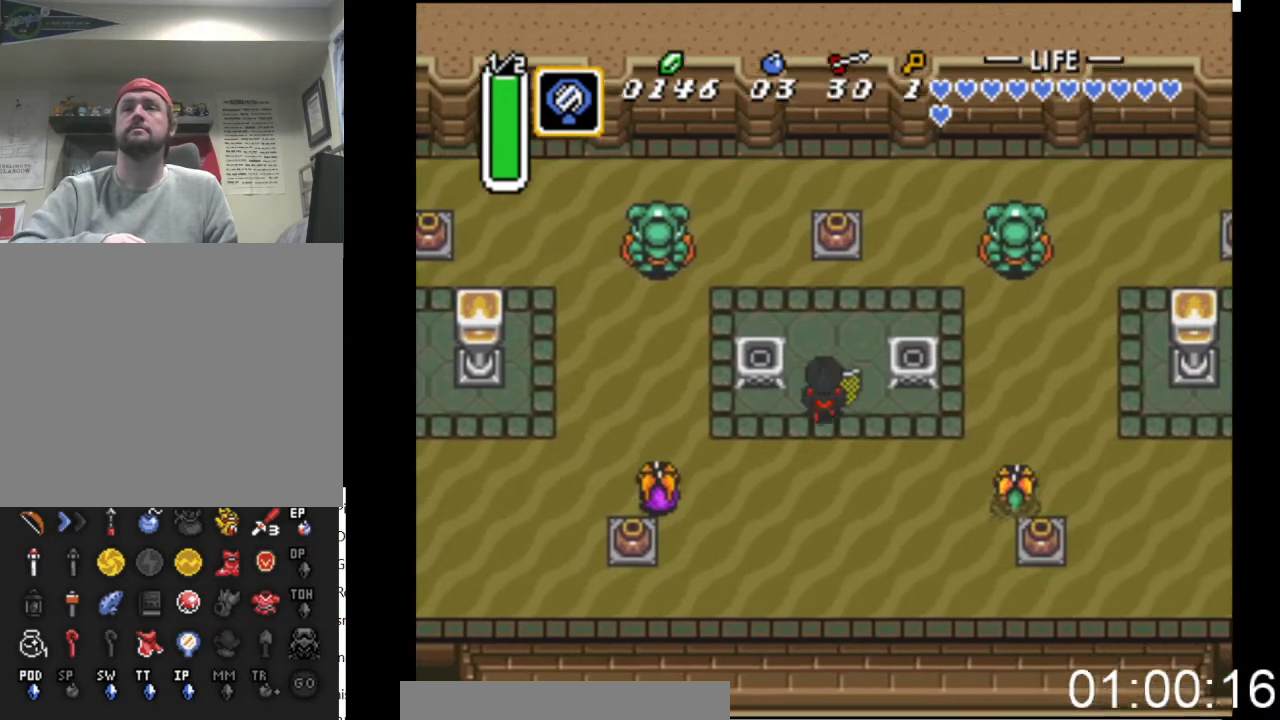
{"buttons": ["B", "DPAD_UP"], "events": [[500, "B", "down"]]}
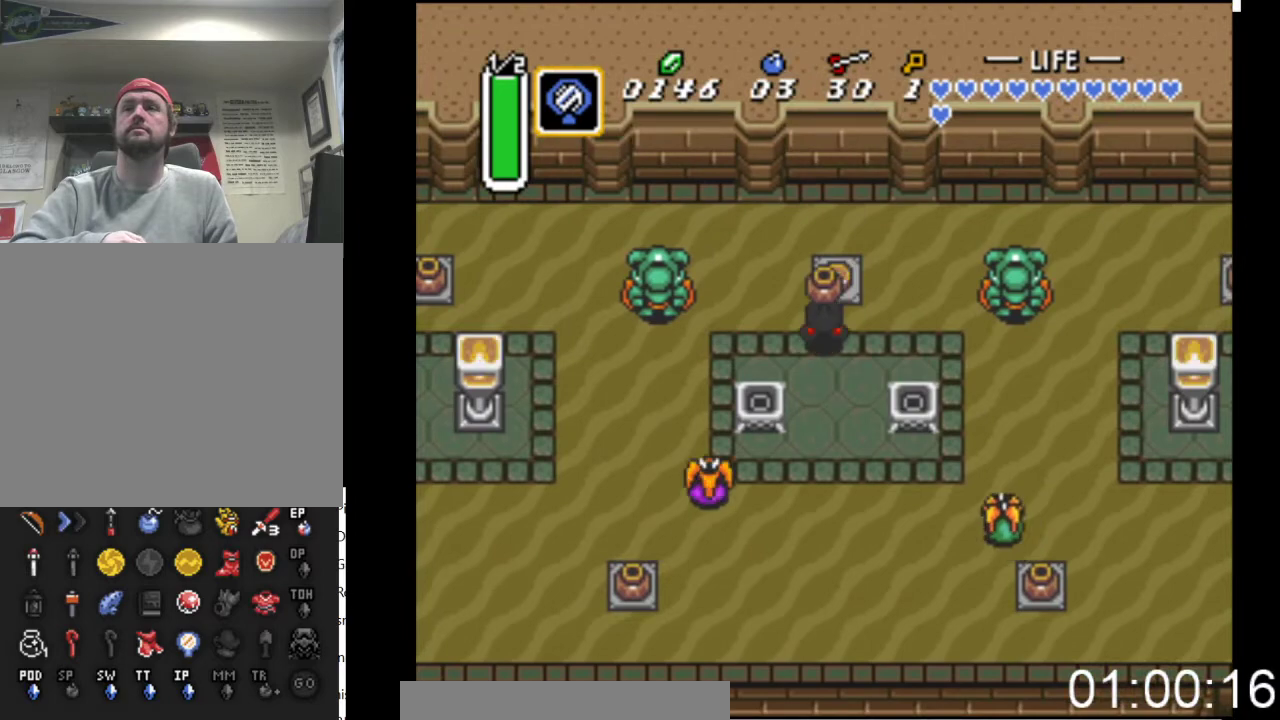
{"buttons": ["DPAD_UP"], "events": [[233, "B", "up"]]}
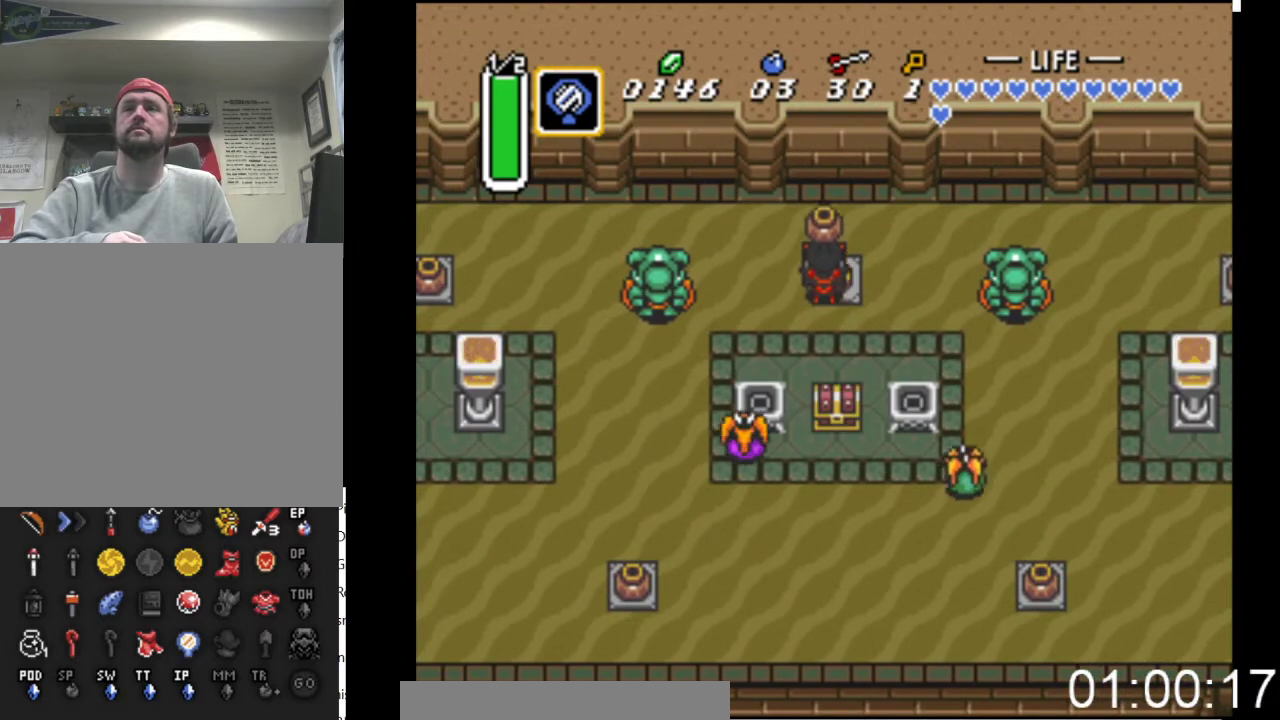
{"buttons": ["DPAD_LEFT"], "events": [[133, "DPAD_RIGHT", "down"], [167, "DPAD_UP", "up"], [200, "DPAD_DOWN", "down"], [200, "DPAD_RIGHT", "up"], [433, "DPAD_LEFT", "down"], [467, "DPAD_DOWN", "up"]]}
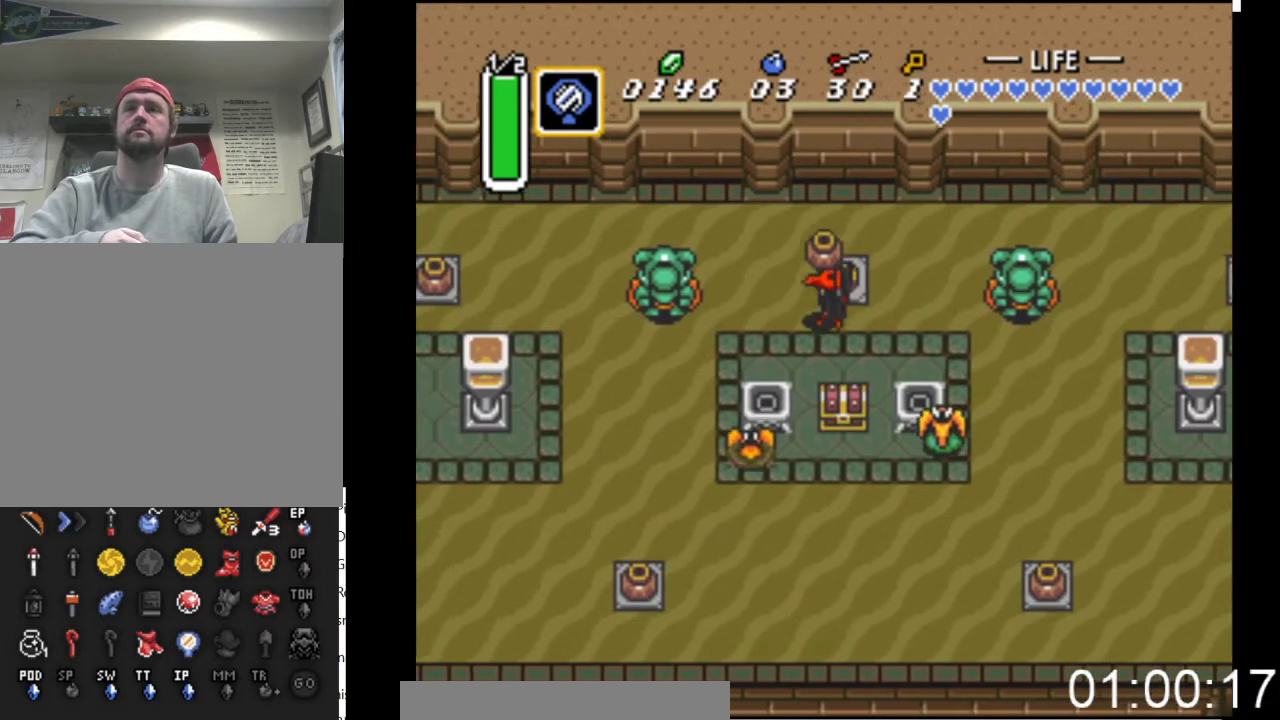
{"buttons": ["DPAD_DOWN", "DPAD_LEFT"], "events": [[133, "B", "down"], [267, "DPAD_DOWN", "down"], [300, "B", "up"]]}
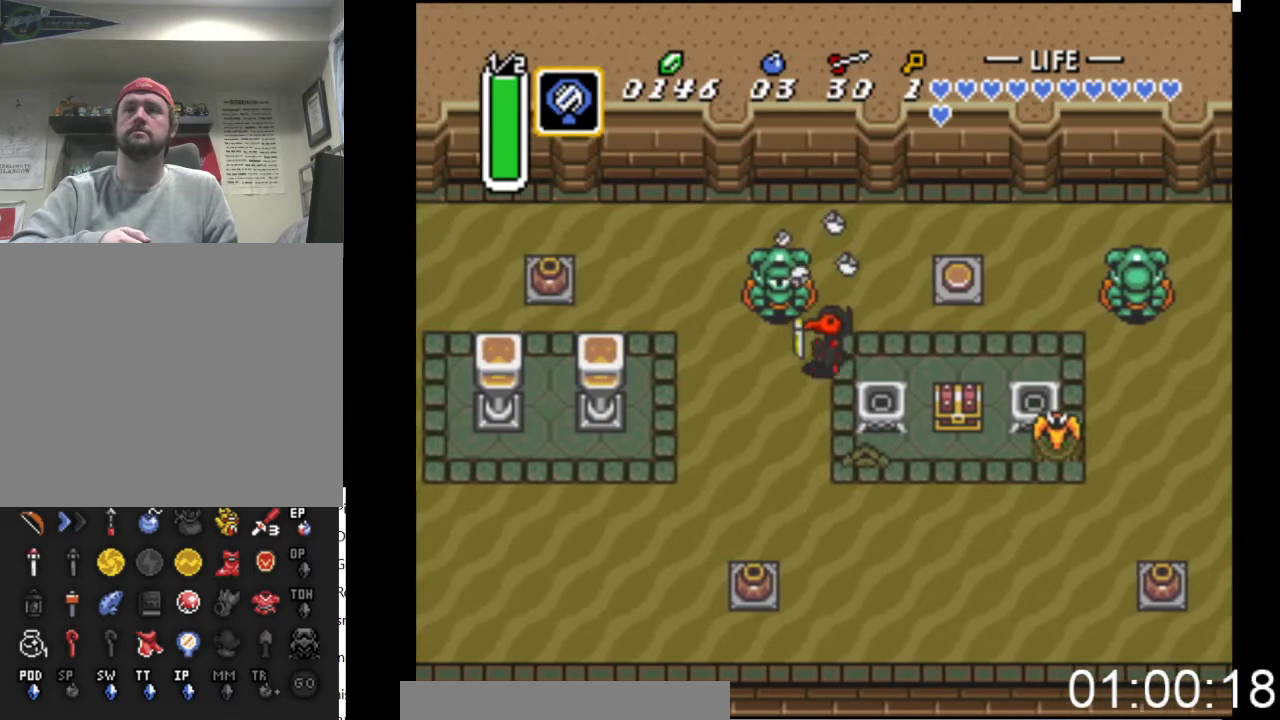
{"buttons": ["DPAD_DOWN", "DPAD_RIGHT"], "events": [[133, "DPAD_LEFT", "up"], [200, "DPAD_RIGHT", "down"]]}
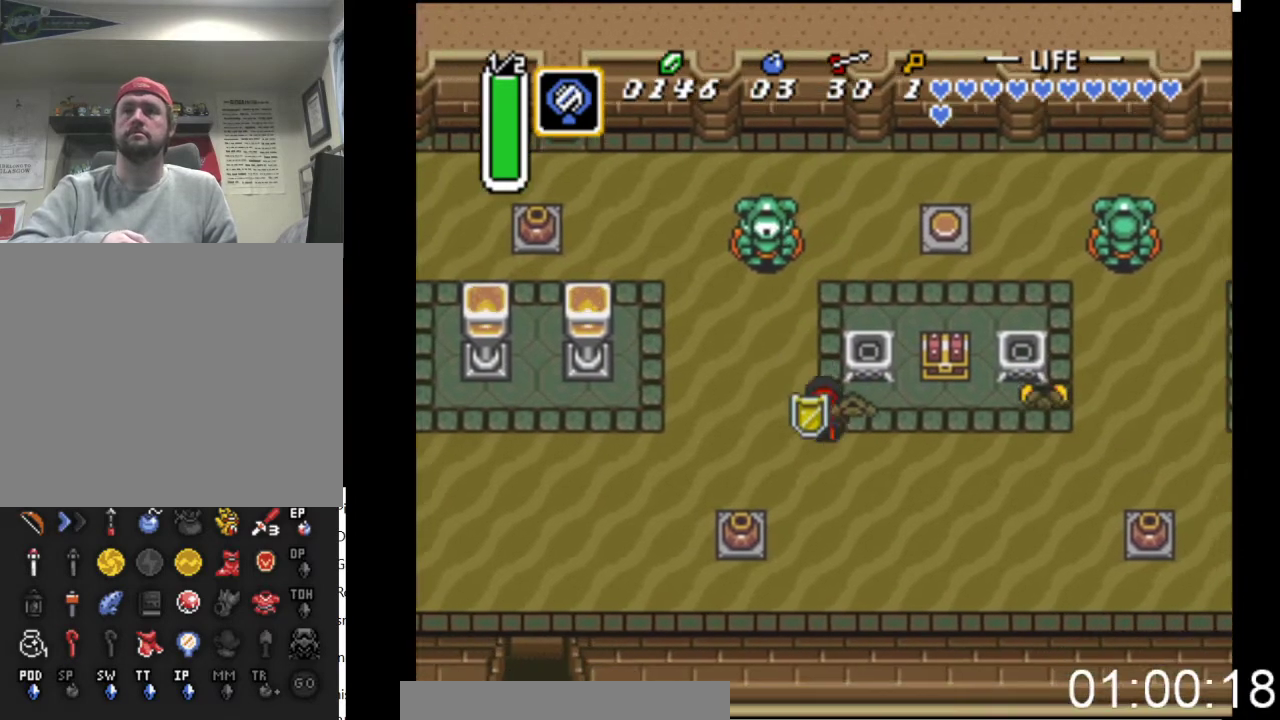
{"buttons": ["DPAD_UP"], "events": [[33, "DPAD_DOWN", "up"], [400, "DPAD_UP", "down"], [467, "DPAD_RIGHT", "up"]]}
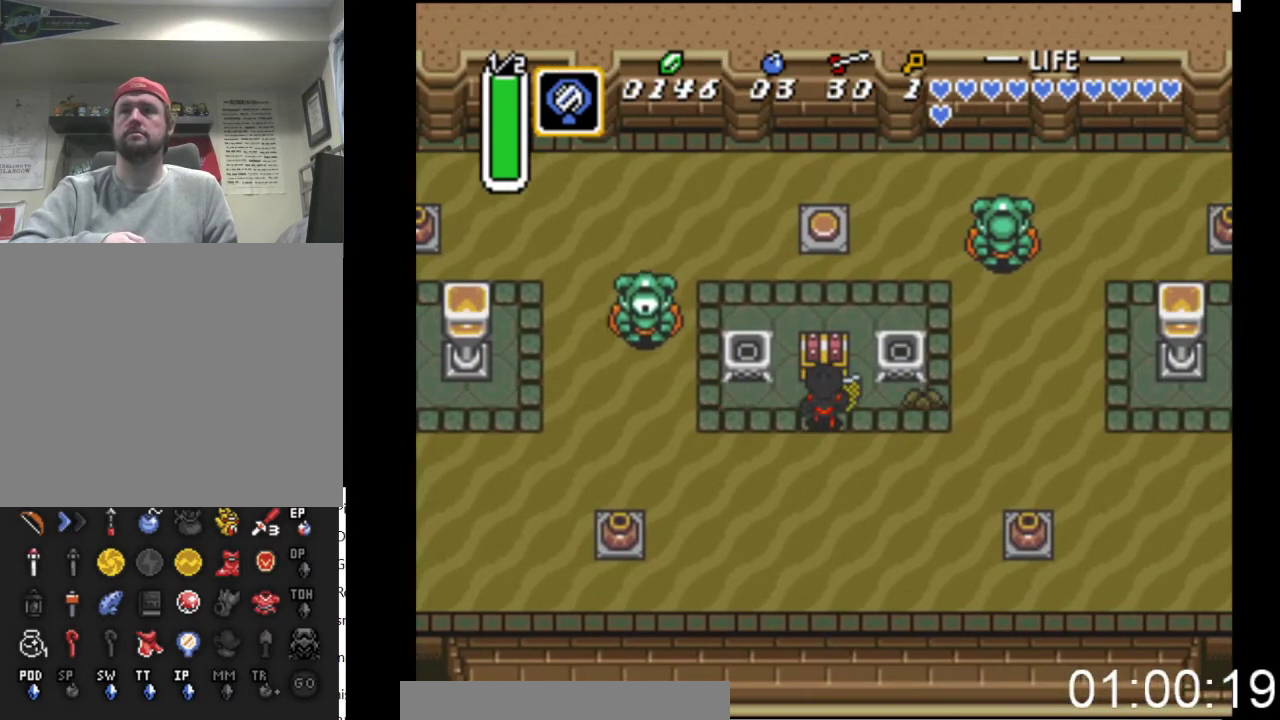
{"buttons": [], "events": [[33, "B", "down"], [333, "DPAD_UP", "up"], [400, "B", "up"]]}
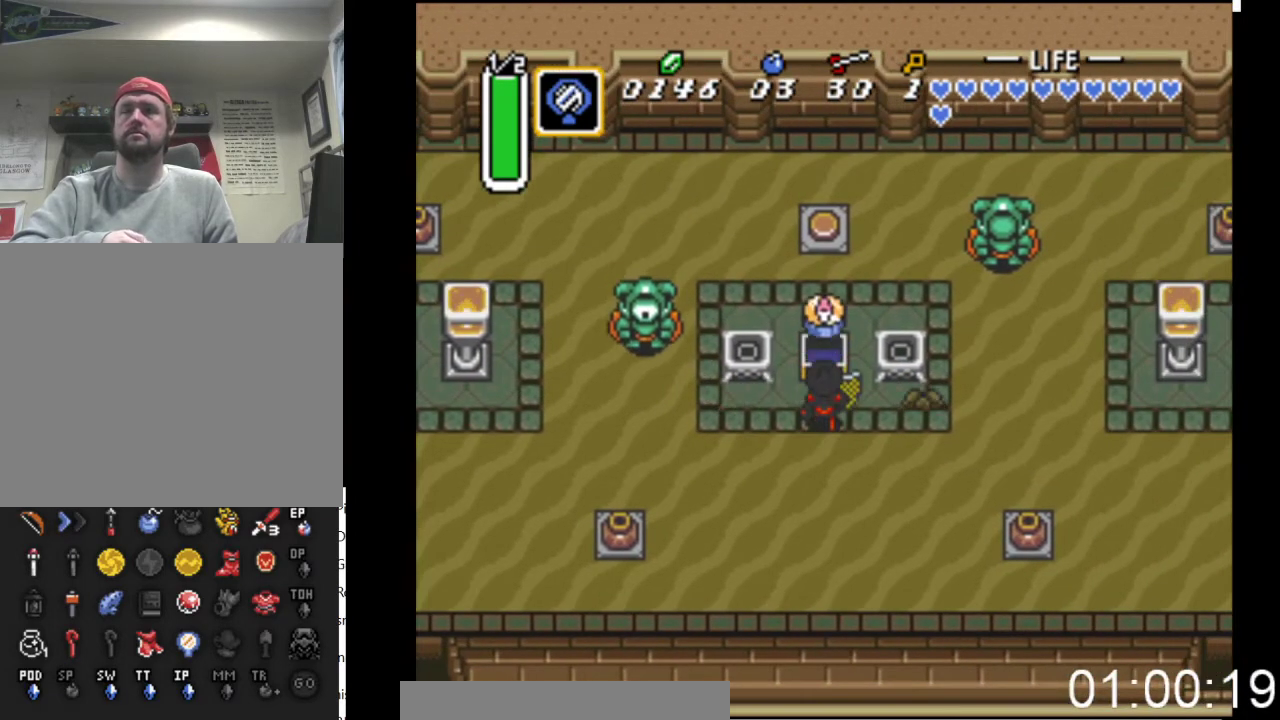
{"buttons": ["DPAD_DOWN", "DPAD_RIGHT"], "events": [[67, "DPAD_DOWN", "down"], [233, "DPAD_RIGHT", "down"]]}
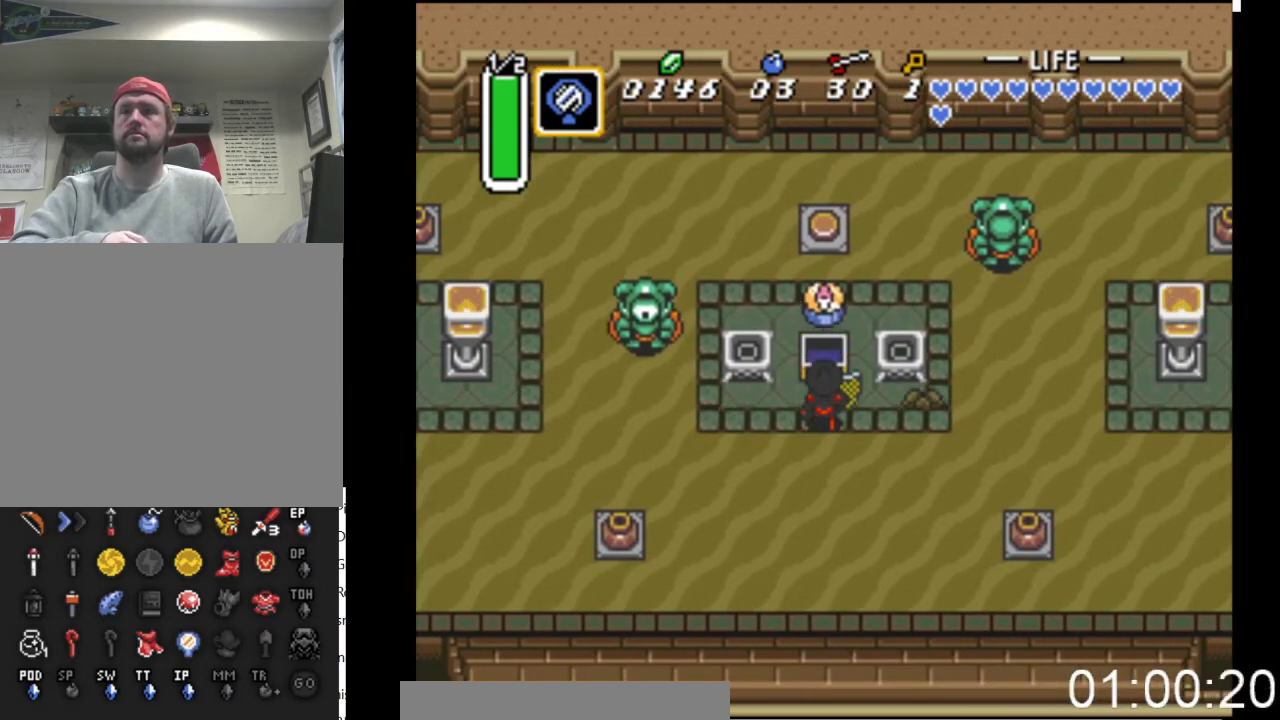
{"buttons": ["B", "DPAD_RIGHT"], "events": [[233, "DPAD_DOWN", "up"], [300, "B", "down"]]}
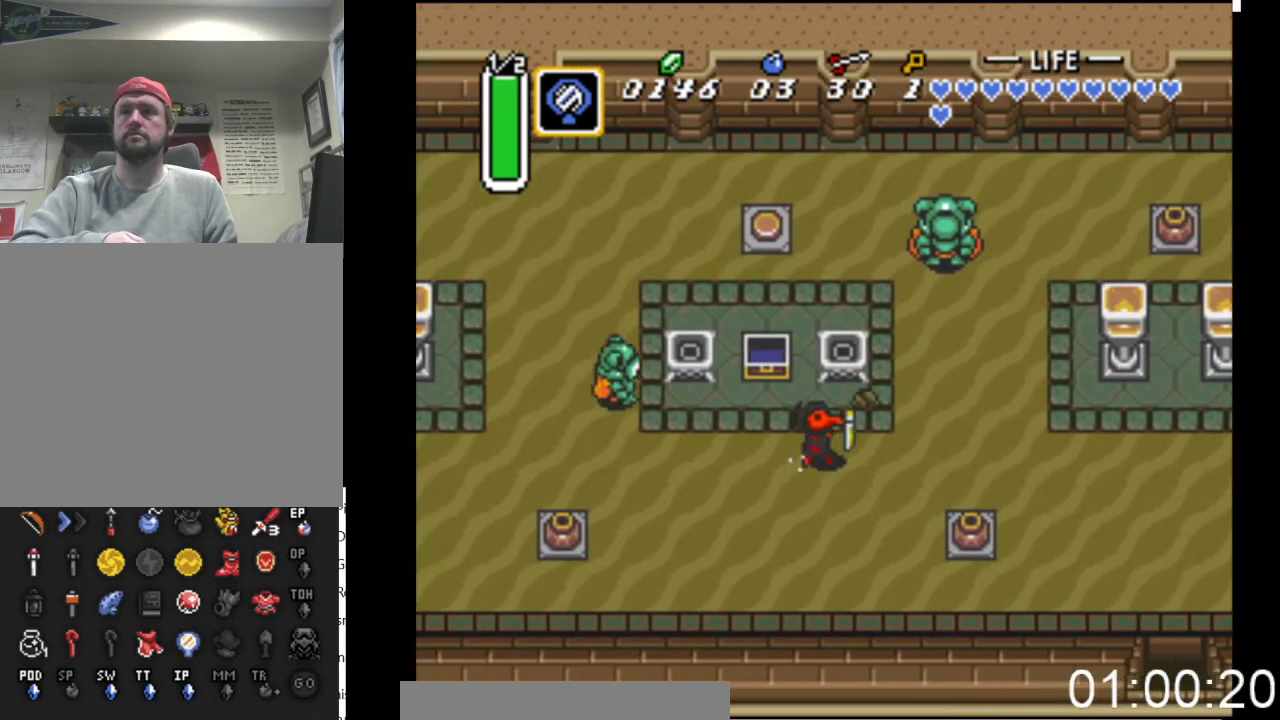
{"buttons": ["B"], "events": [[33, "DPAD_RIGHT", "up"]]}
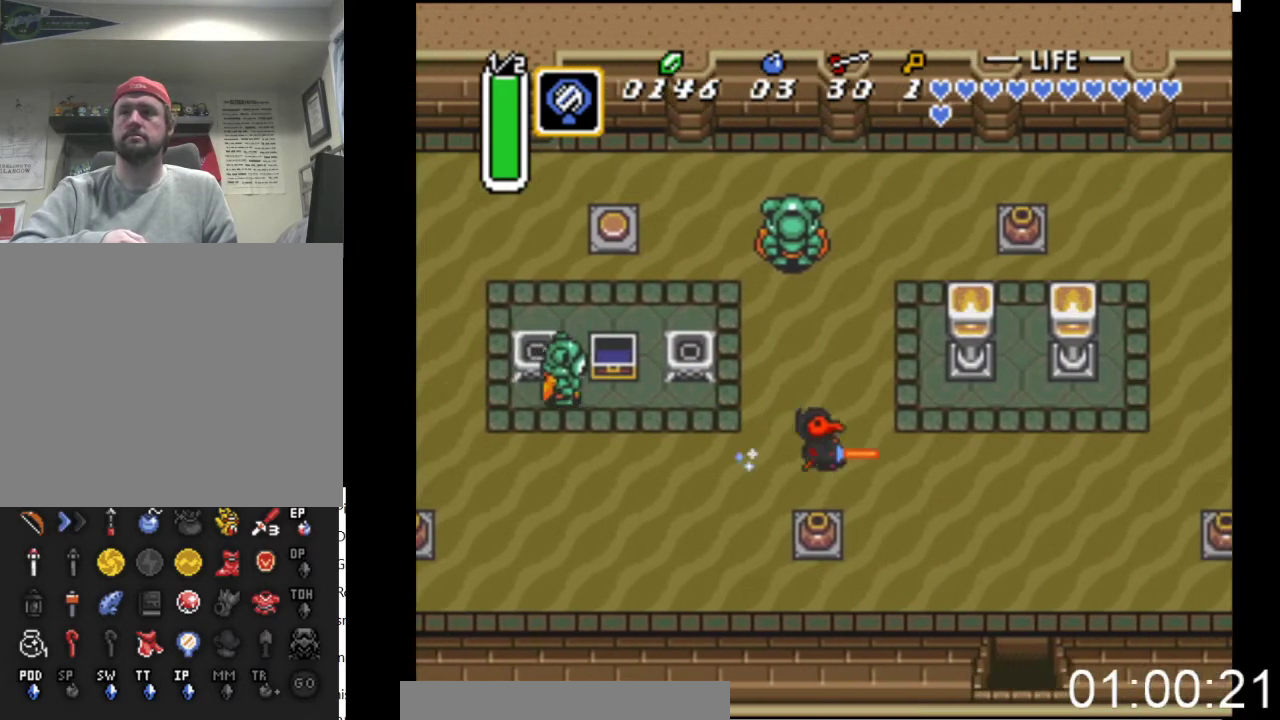
{"buttons": ["B"], "events": [[267, "B", "up"], [267, "DPAD_DOWN", "down"], [333, "B", "down"], [433, "DPAD_DOWN", "up"]]}
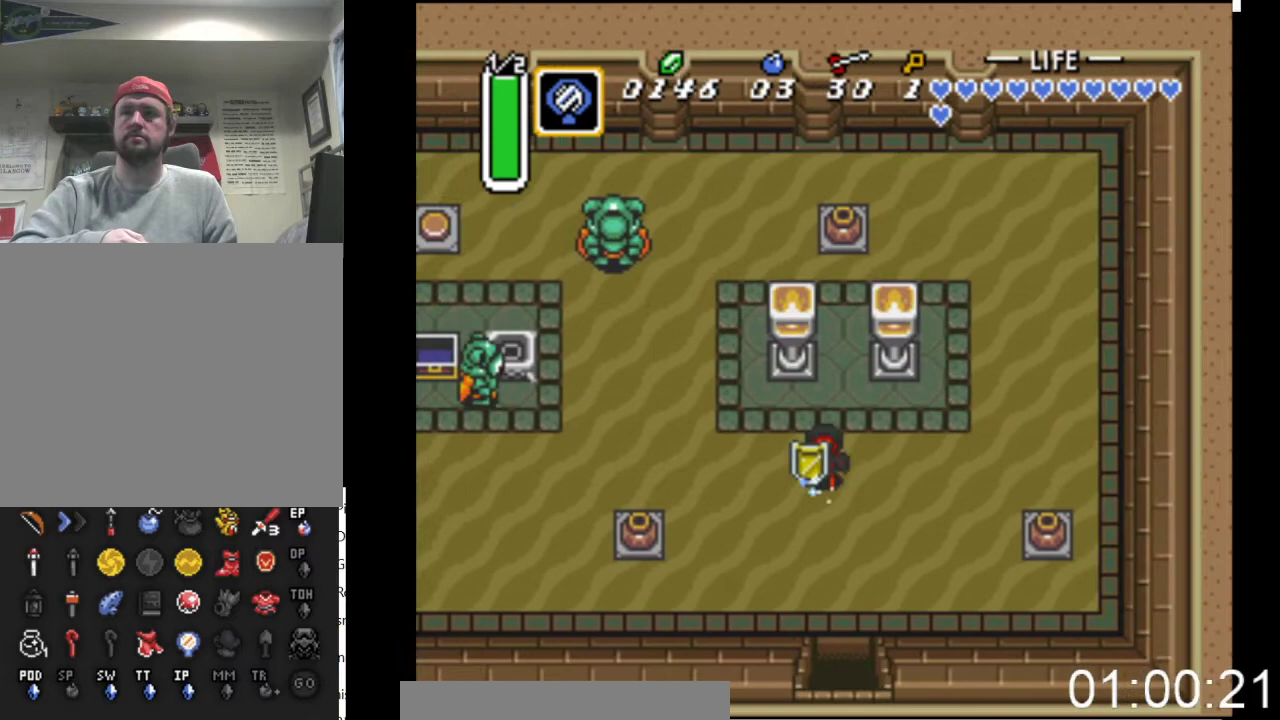
{"buttons": ["B"], "events": []}
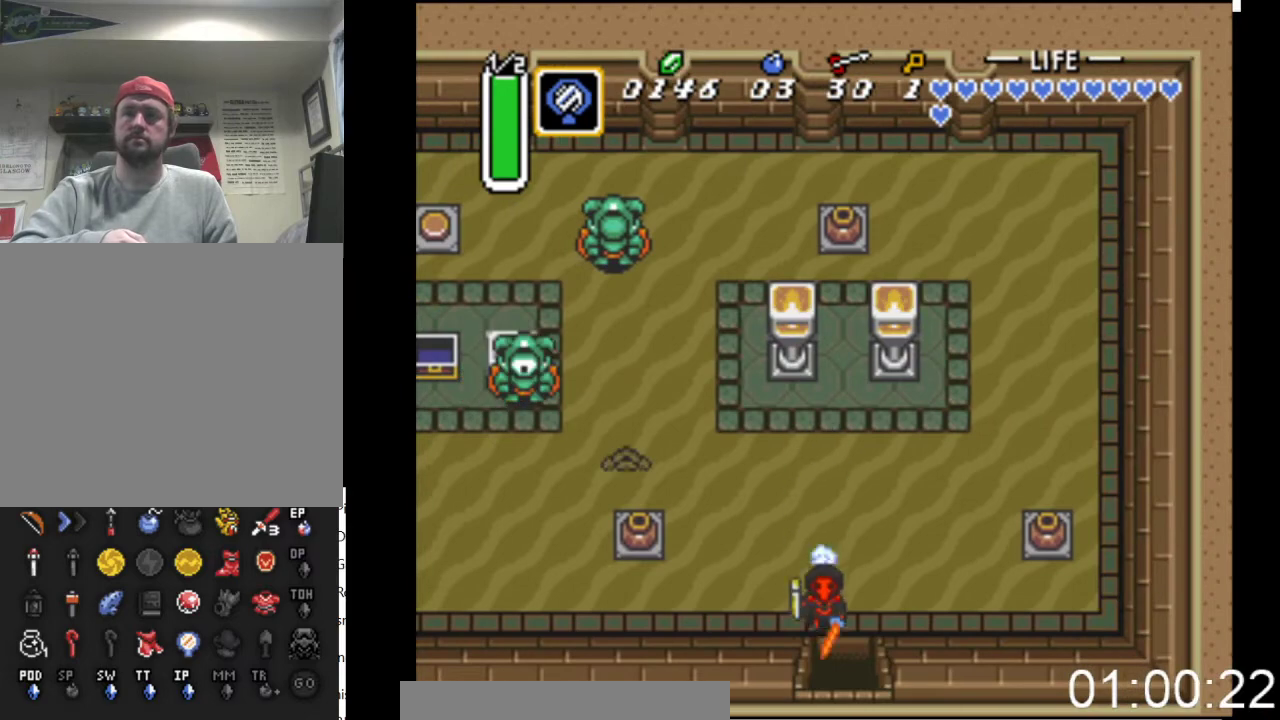
{"buttons": ["B"], "events": []}
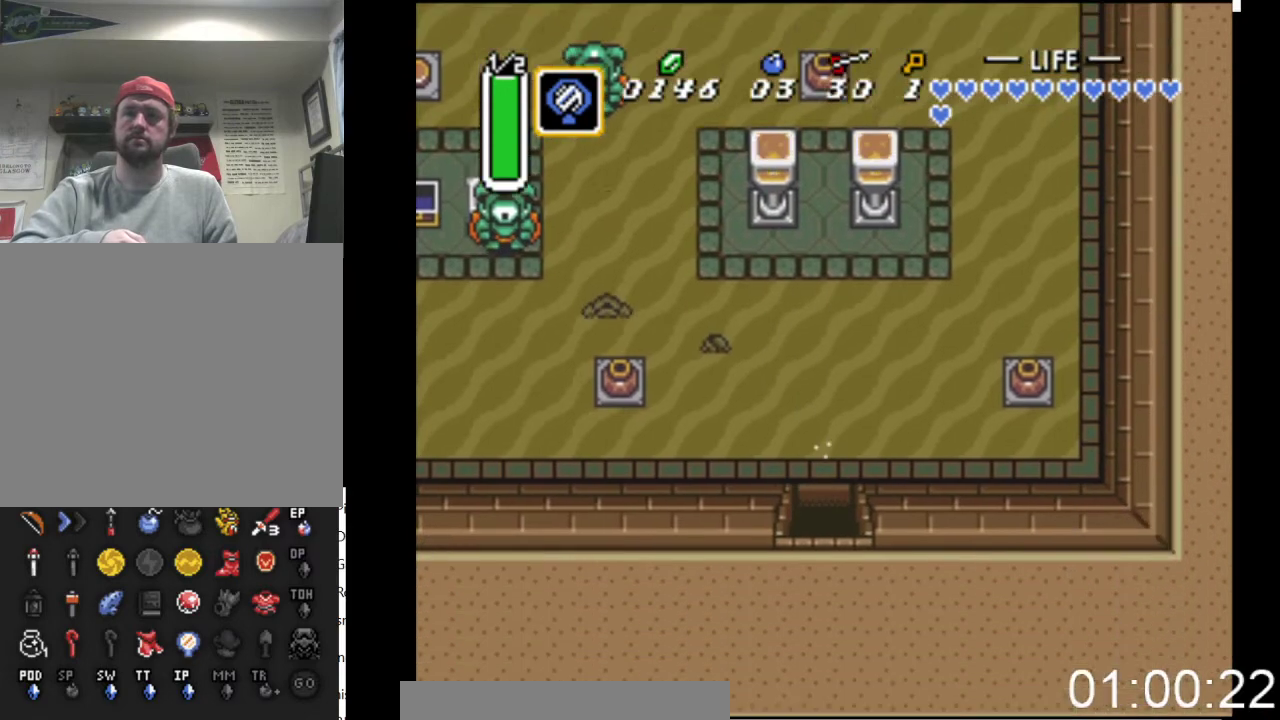
{"buttons": ["B", "DPAD_DOWN"], "events": [[500, "DPAD_DOWN", "down"]]}
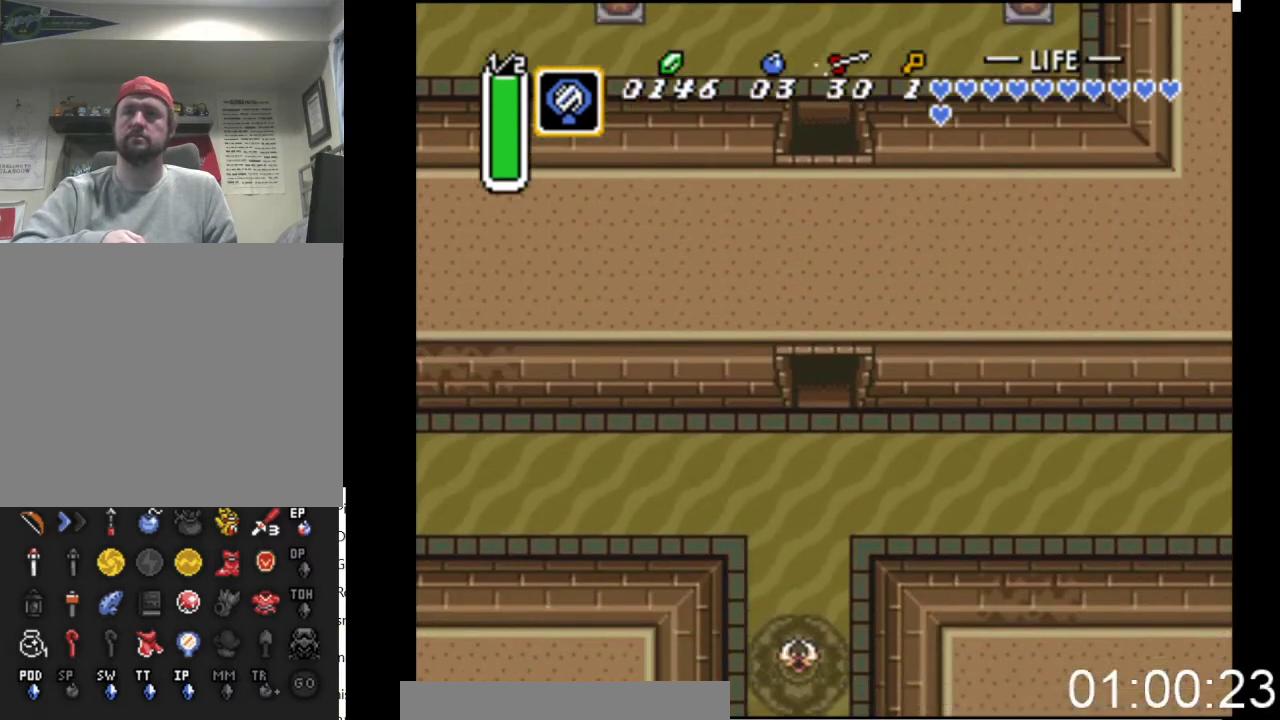
{"buttons": ["DPAD_DOWN"], "events": [[100, "B", "up"]]}
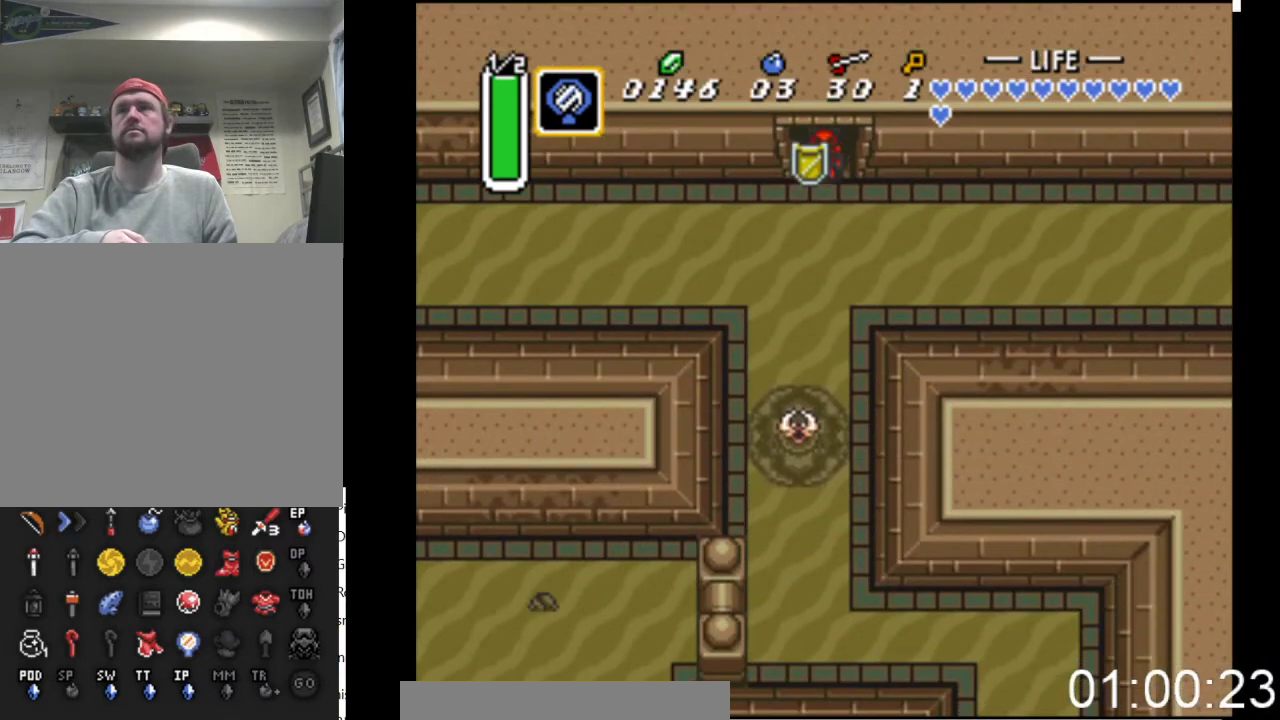
{"buttons": ["B", "DPAD_RIGHT"], "events": [[133, "DPAD_RIGHT", "down"], [300, "DPAD_DOWN", "up"], [367, "B", "down"]]}
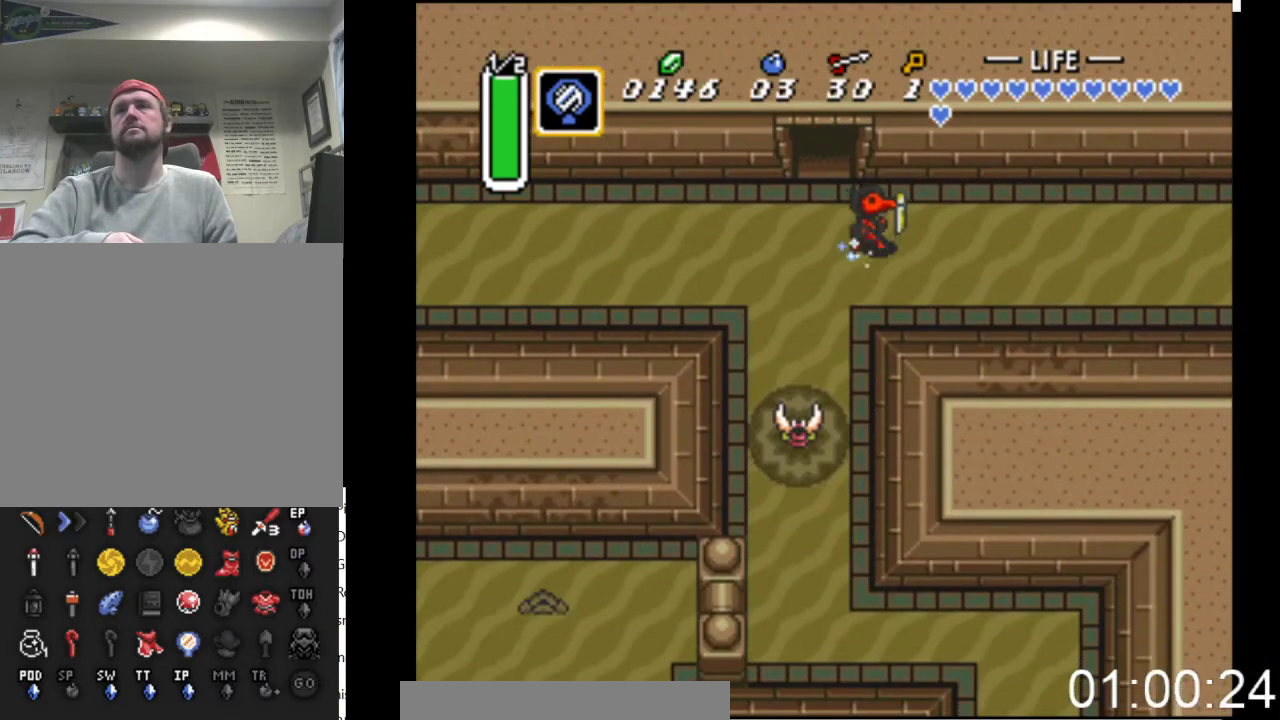
{"buttons": ["B"], "events": [[33, "DPAD_RIGHT", "up"]]}
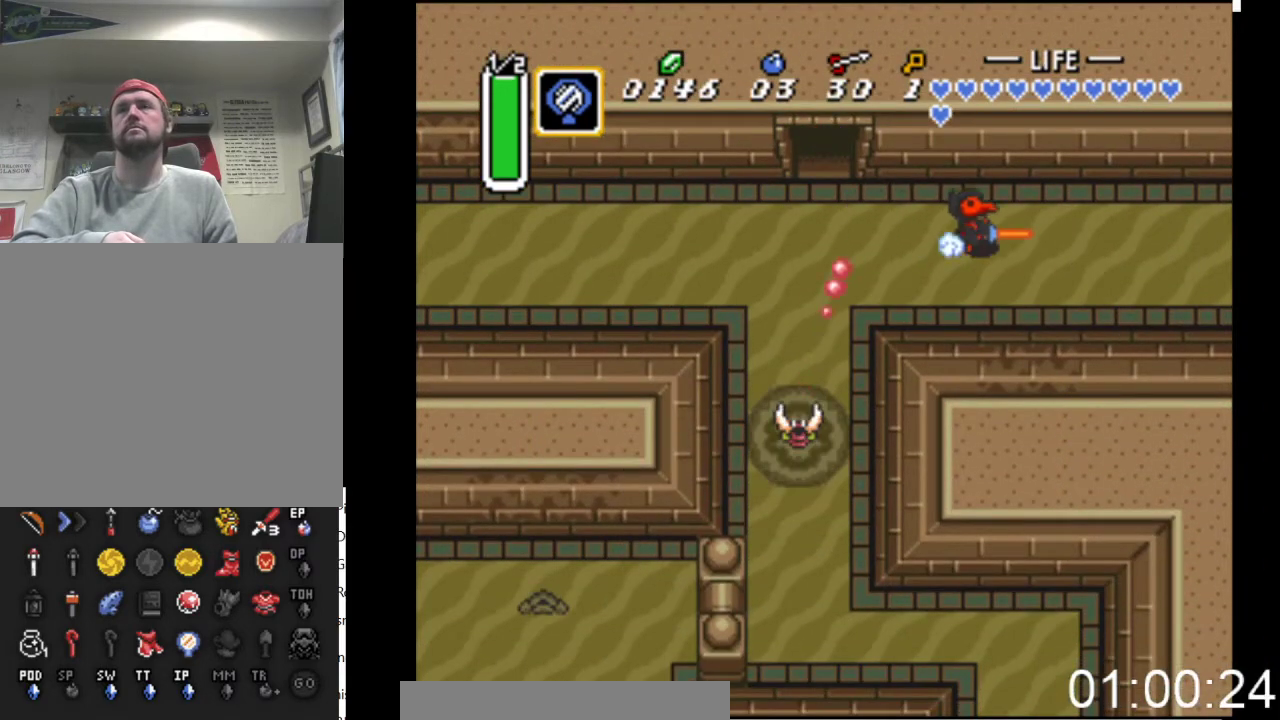
{"buttons": ["B"], "events": []}
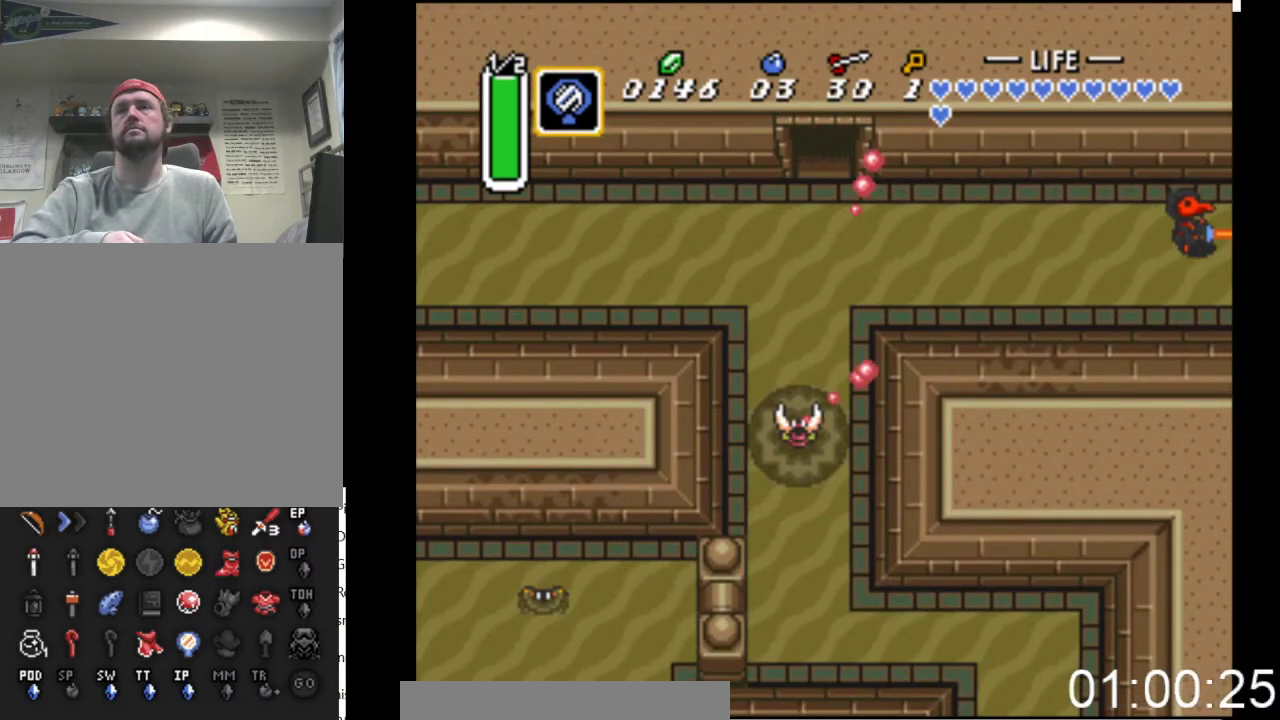
{"buttons": [], "events": [[433, "B", "up"]]}
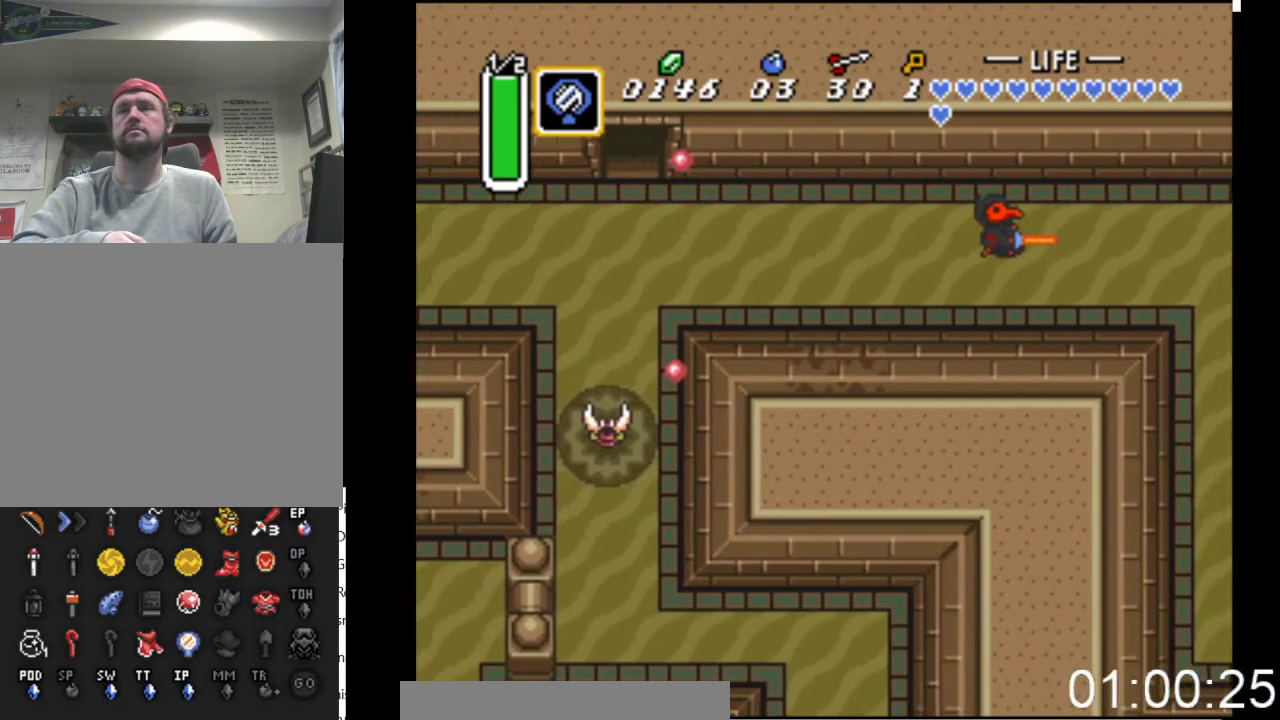
{"buttons": ["DPAD_RIGHT"], "events": [[167, "DPAD_RIGHT", "down"]]}
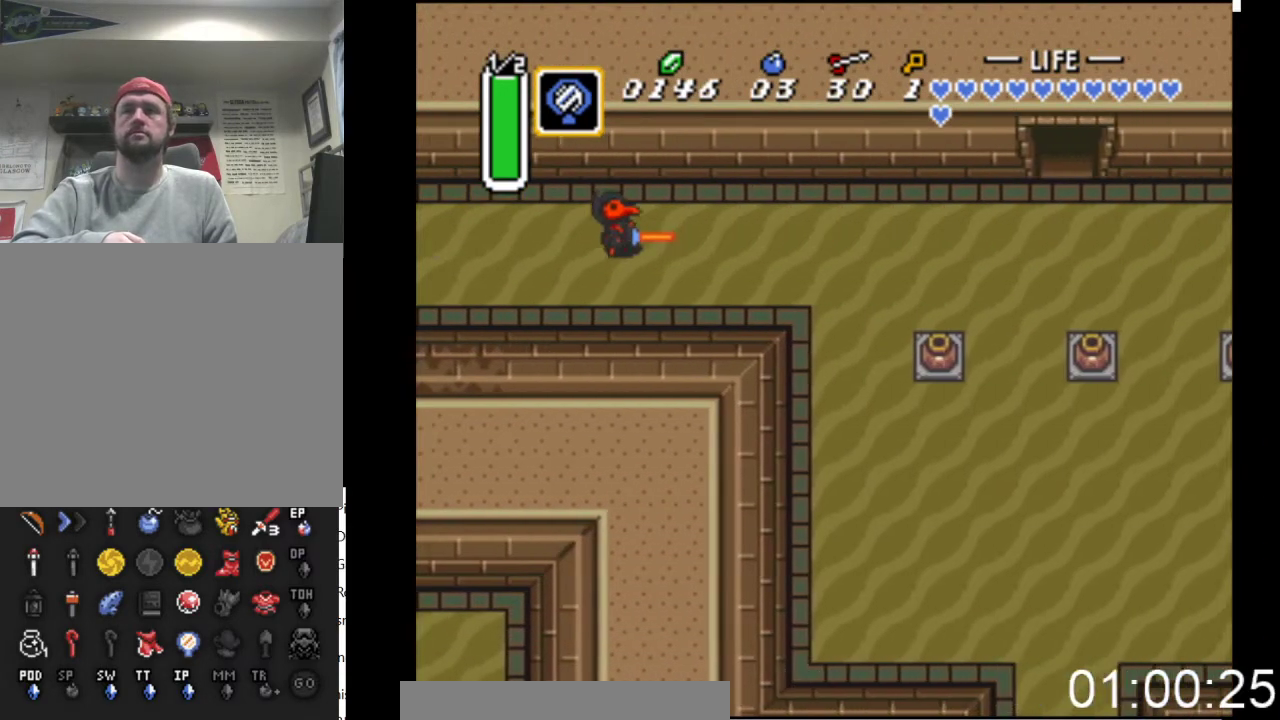
{"buttons": ["DPAD_RIGHT"], "events": []}
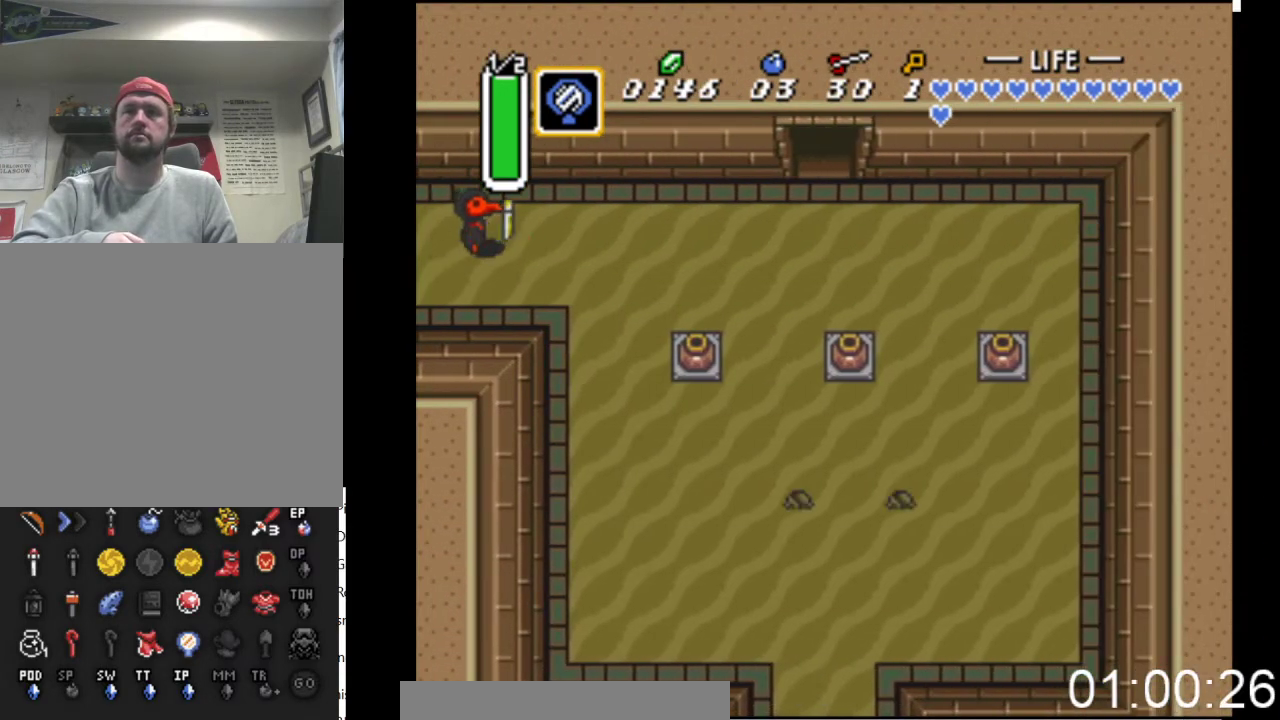
{"buttons": ["DPAD_RIGHT"], "events": []}
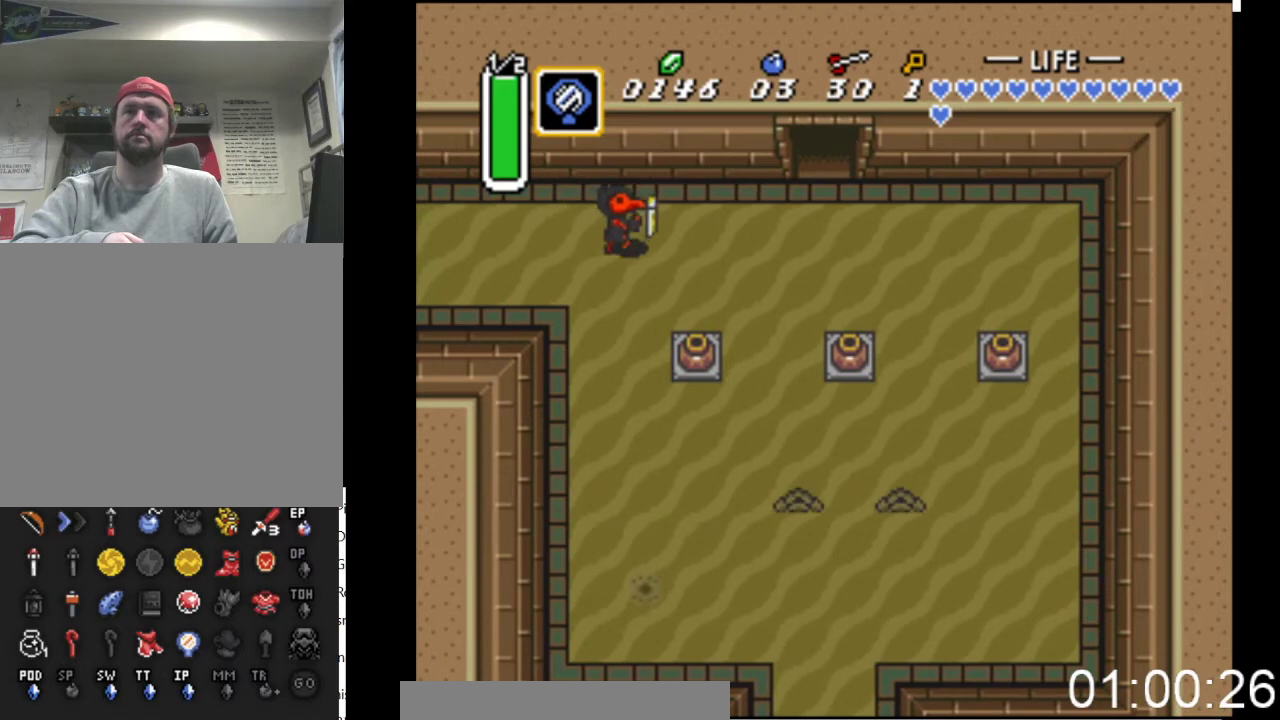
{"buttons": ["DPAD_RIGHT"], "events": []}
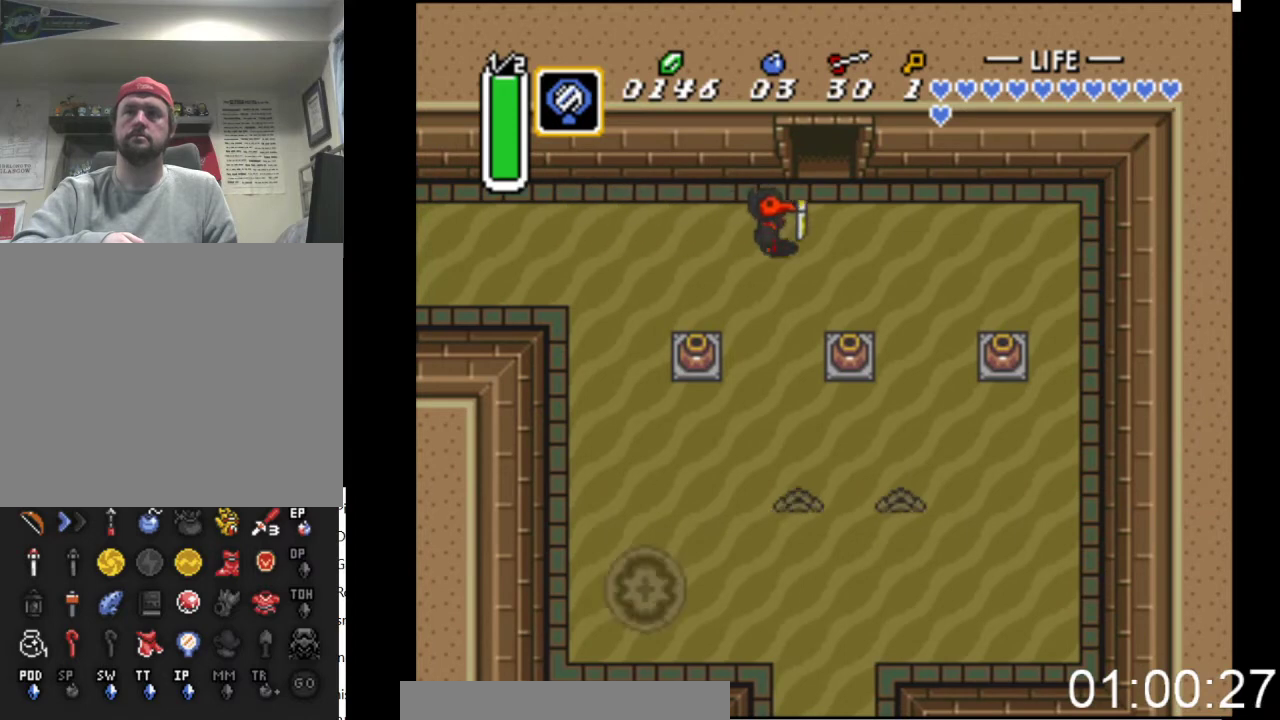
{"buttons": ["B"], "events": [[33, "DPAD_DOWN", "down"], [100, "B", "down"], [100, "DPAD_RIGHT", "up"], [233, "DPAD_DOWN", "up"]]}
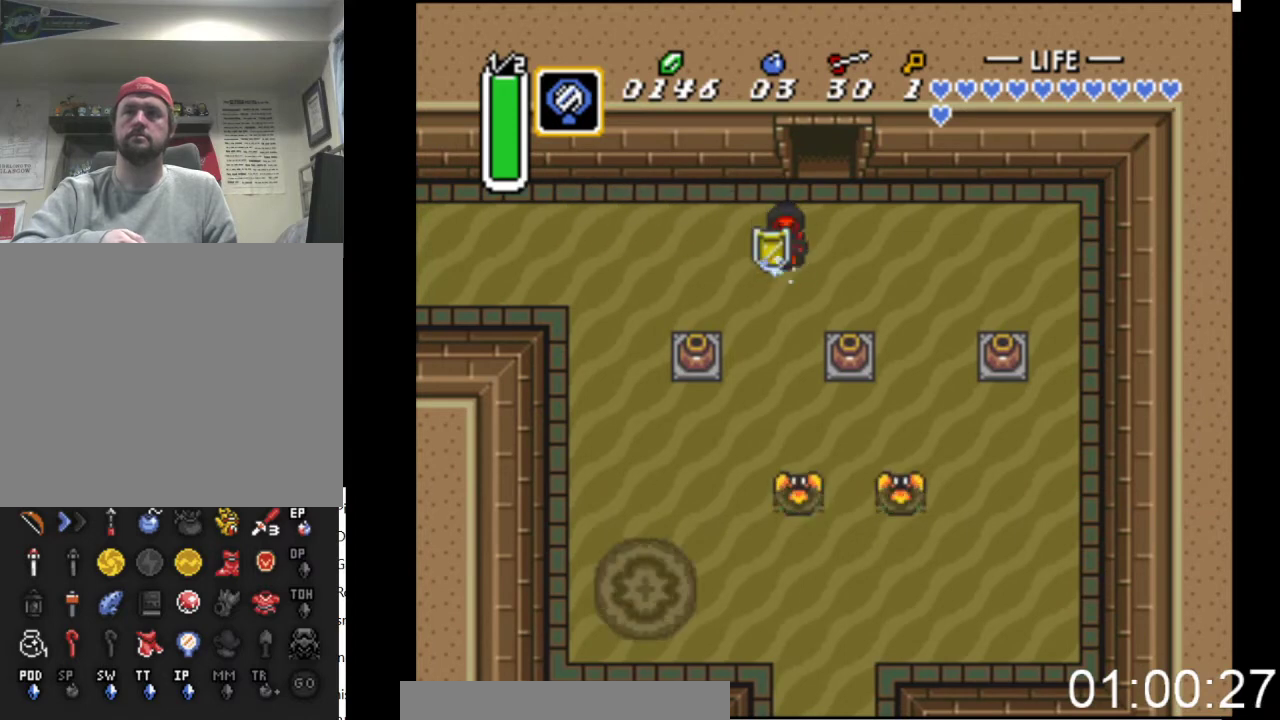
{"buttons": ["B"], "events": []}
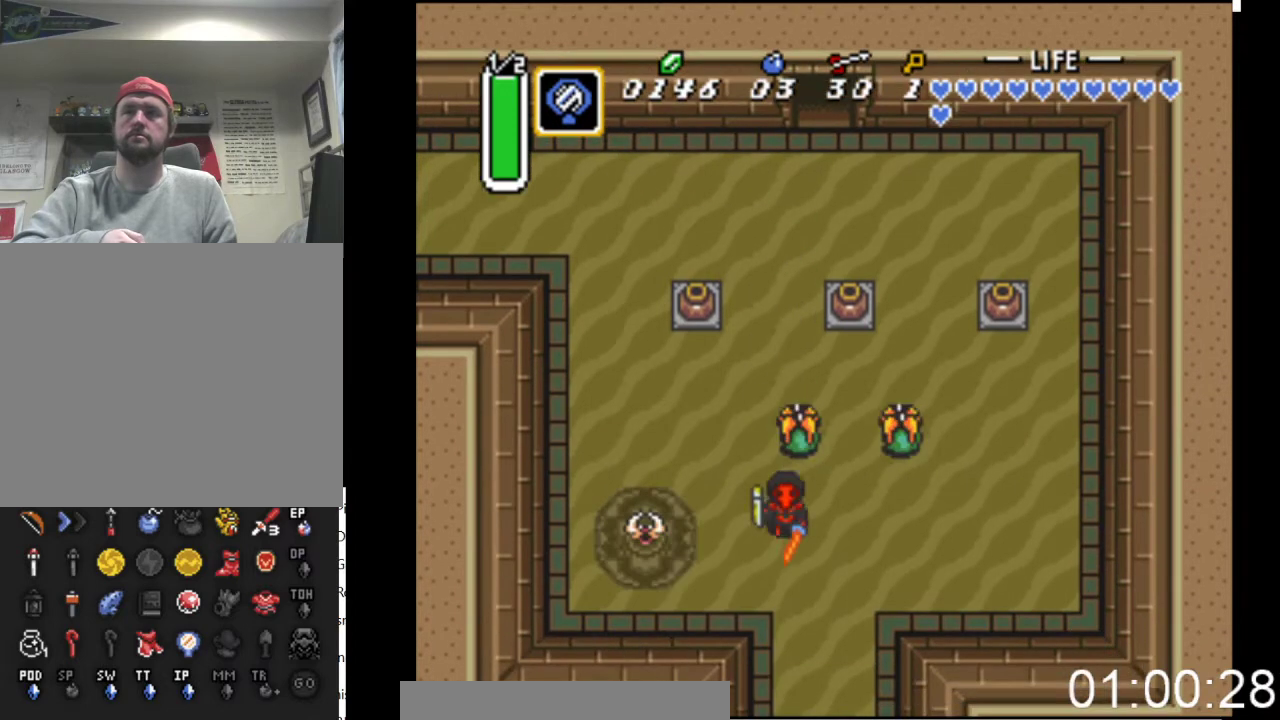
{"buttons": ["B"], "events": []}